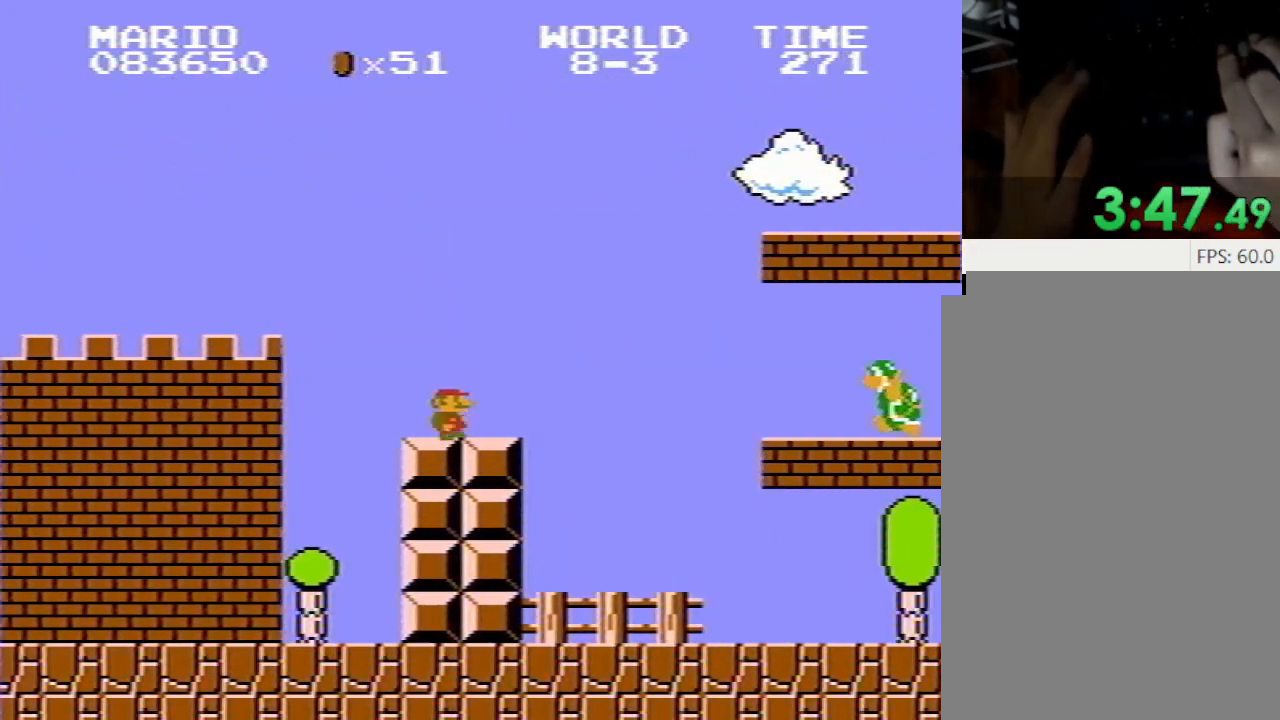
Gameplay with keyboard; each line is a JSON object with the keys held at the frame after it. "events" lists presses ("down") and releases ("up") of "e", "i", "o", "p", "q", "r" and "w" between this image and that frame as [ms after this image, input, new state], when the widget could be followed in between. No other keys are recorded. Mouse input is not recorded.
{"keys": ["p", "q"], "events": [[467, "r", "up"]]}
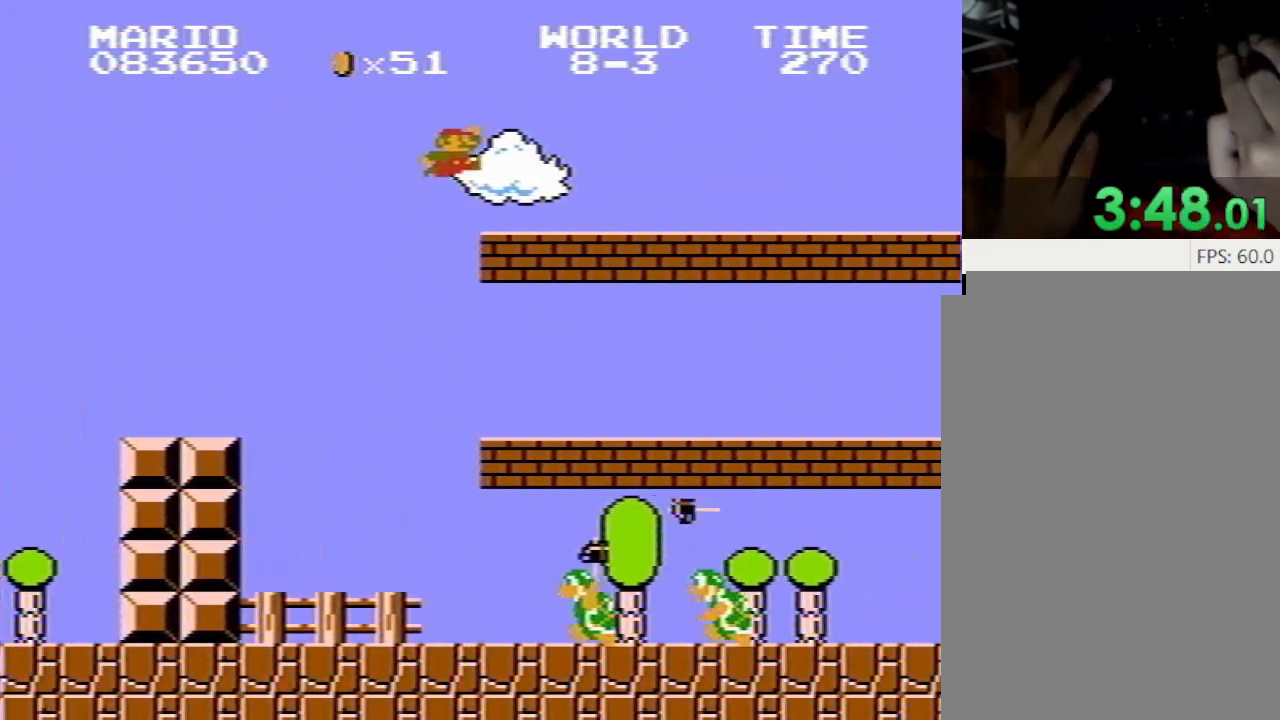
{"keys": ["p", "r"], "events": [[250, "r", "down"], [300, "q", "up"]]}
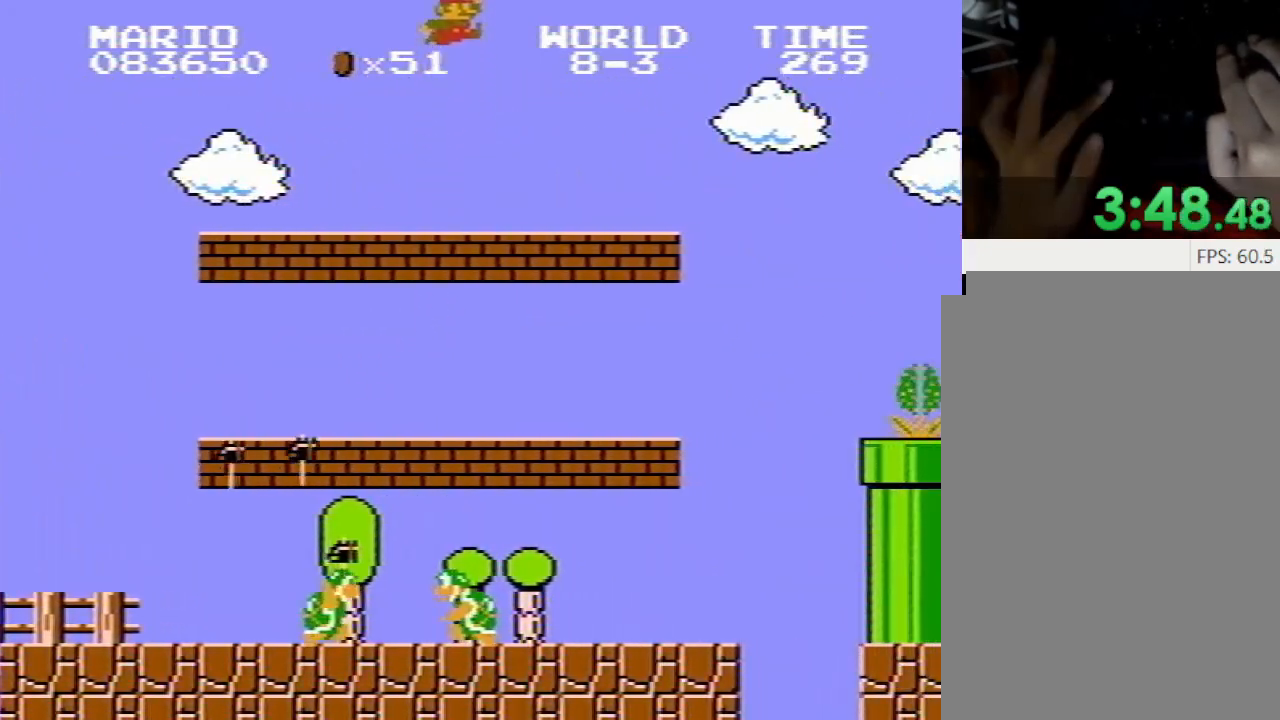
{"keys": ["p"], "events": [[267, "r", "up"]]}
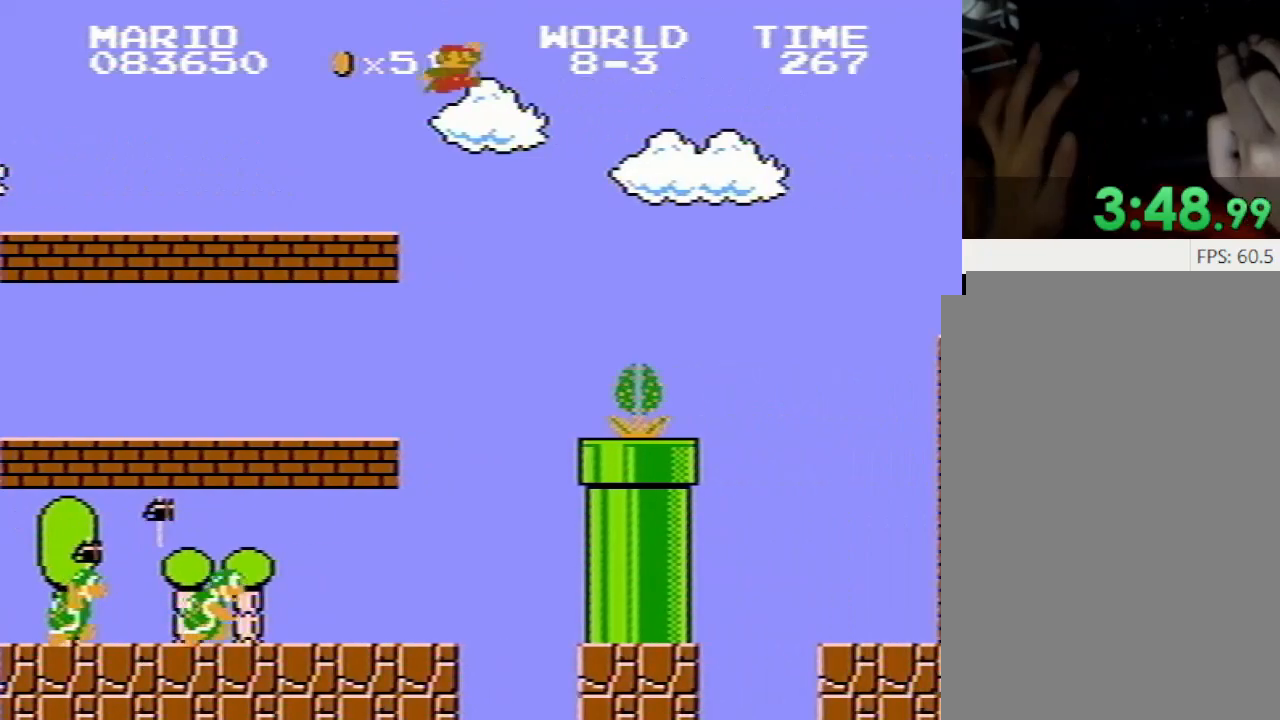
{"keys": ["p"], "events": []}
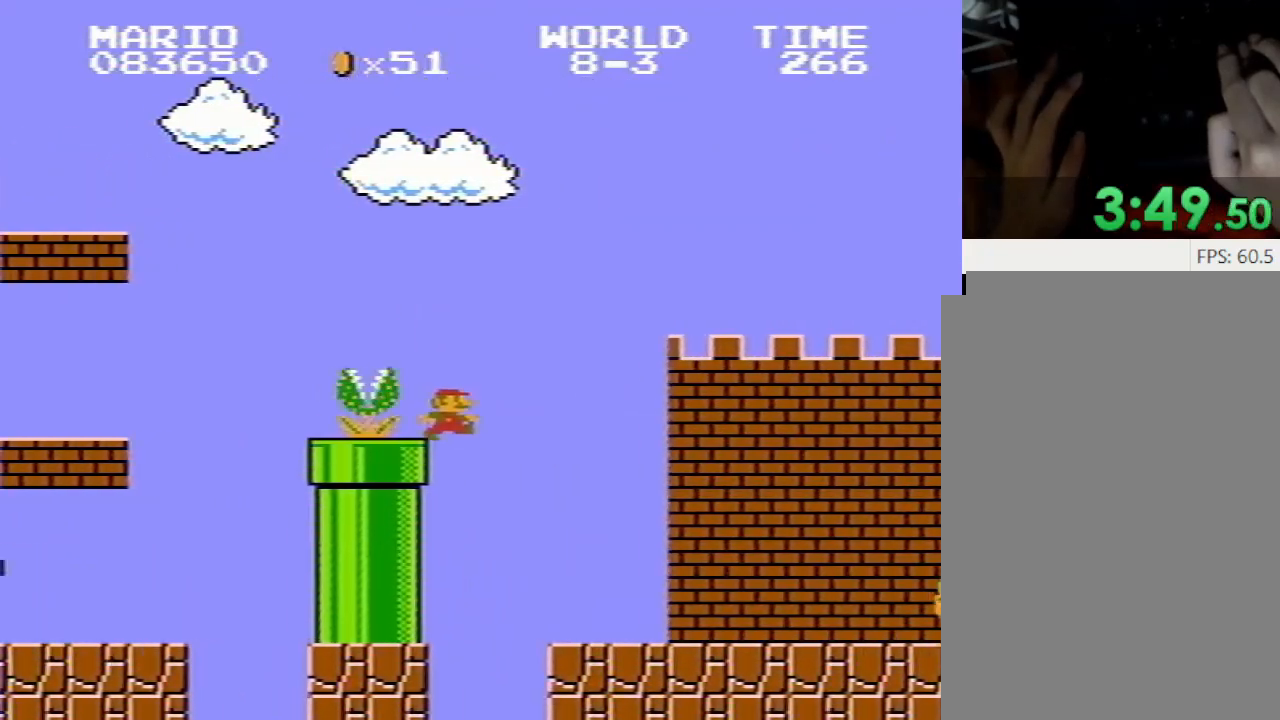
{"keys": ["p", "q", "r"], "events": [[250, "q", "down"], [483, "r", "down"]]}
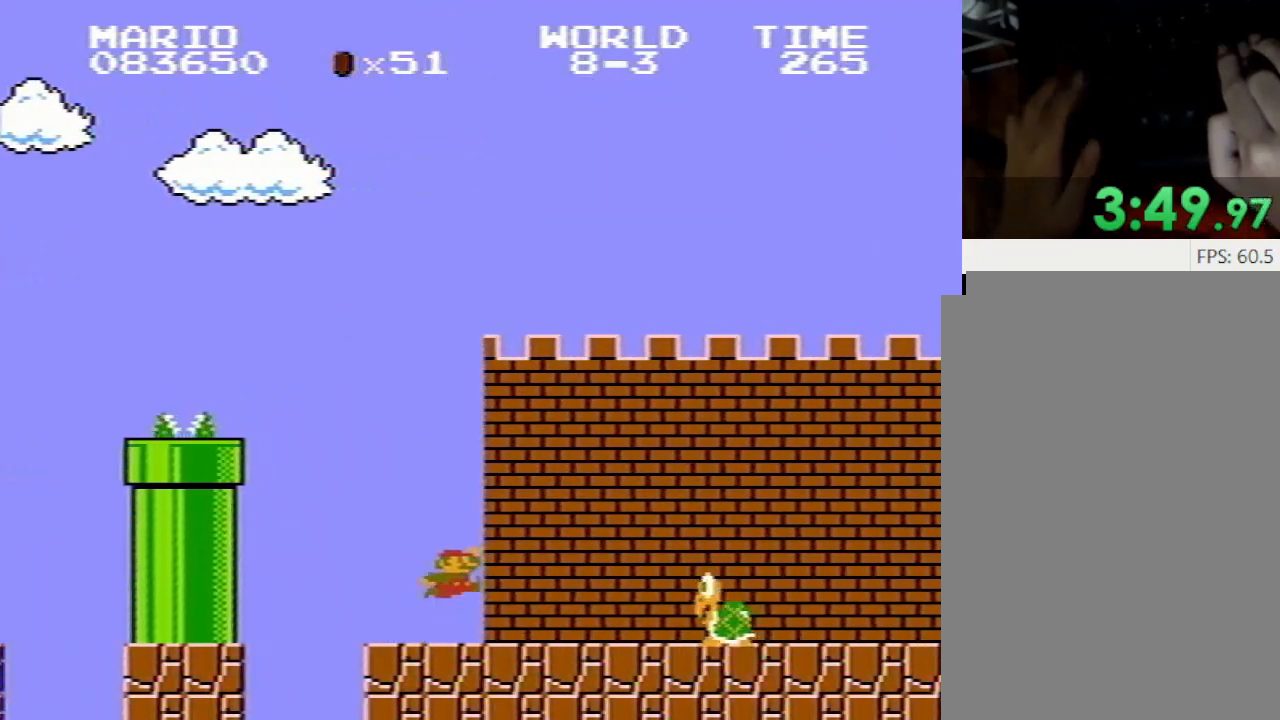
{"keys": ["p", "q"], "events": [[83, "r", "up"]]}
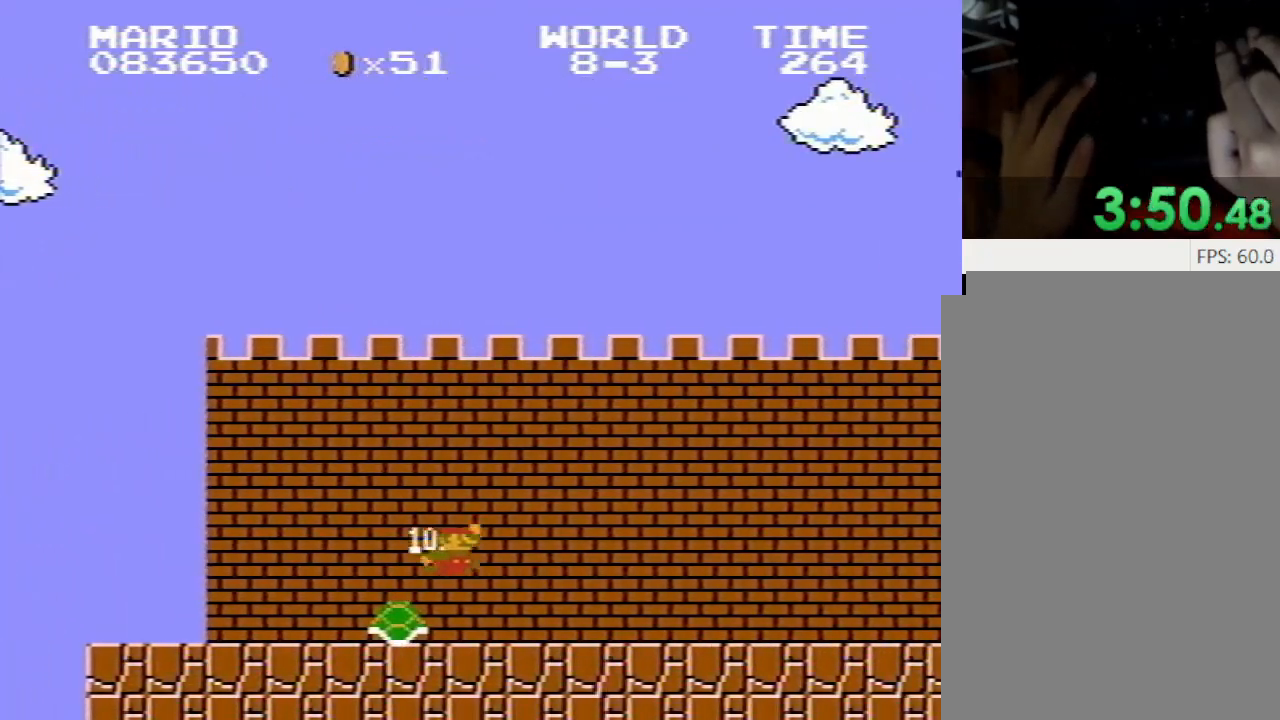
{"keys": ["p", "q"], "events": []}
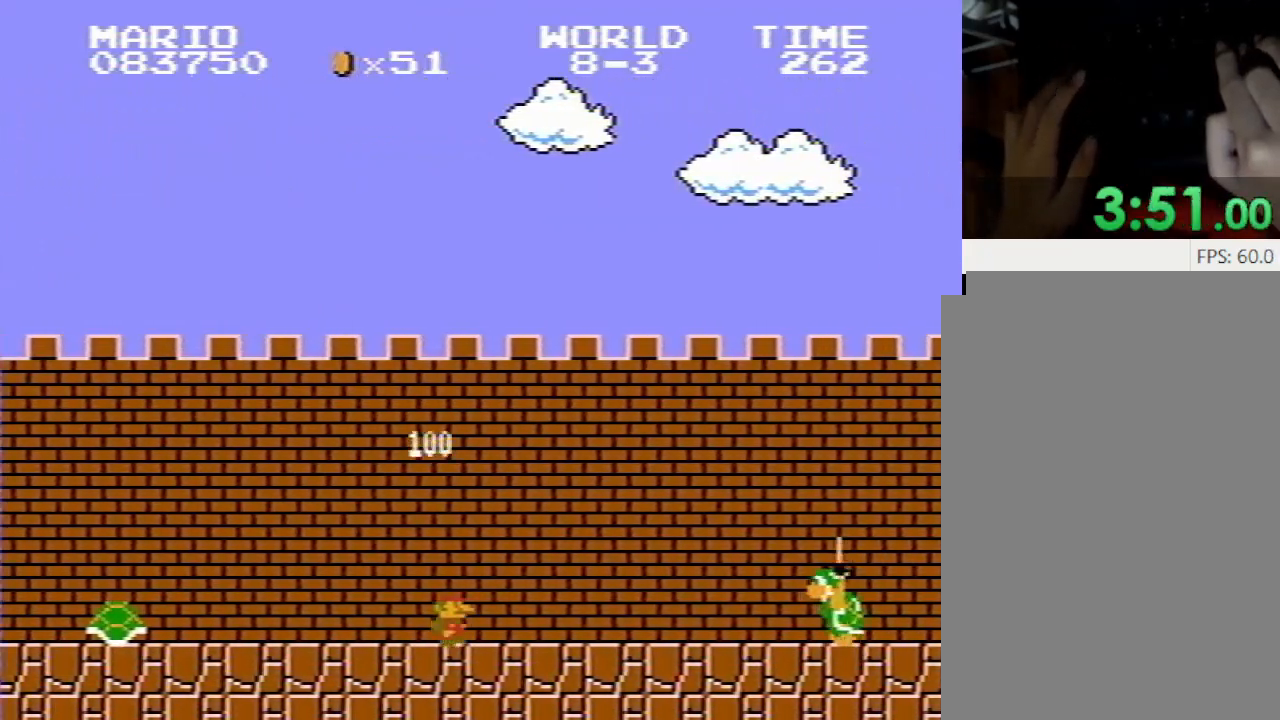
{"keys": ["p", "q", "r"], "events": [[17, "r", "down"]]}
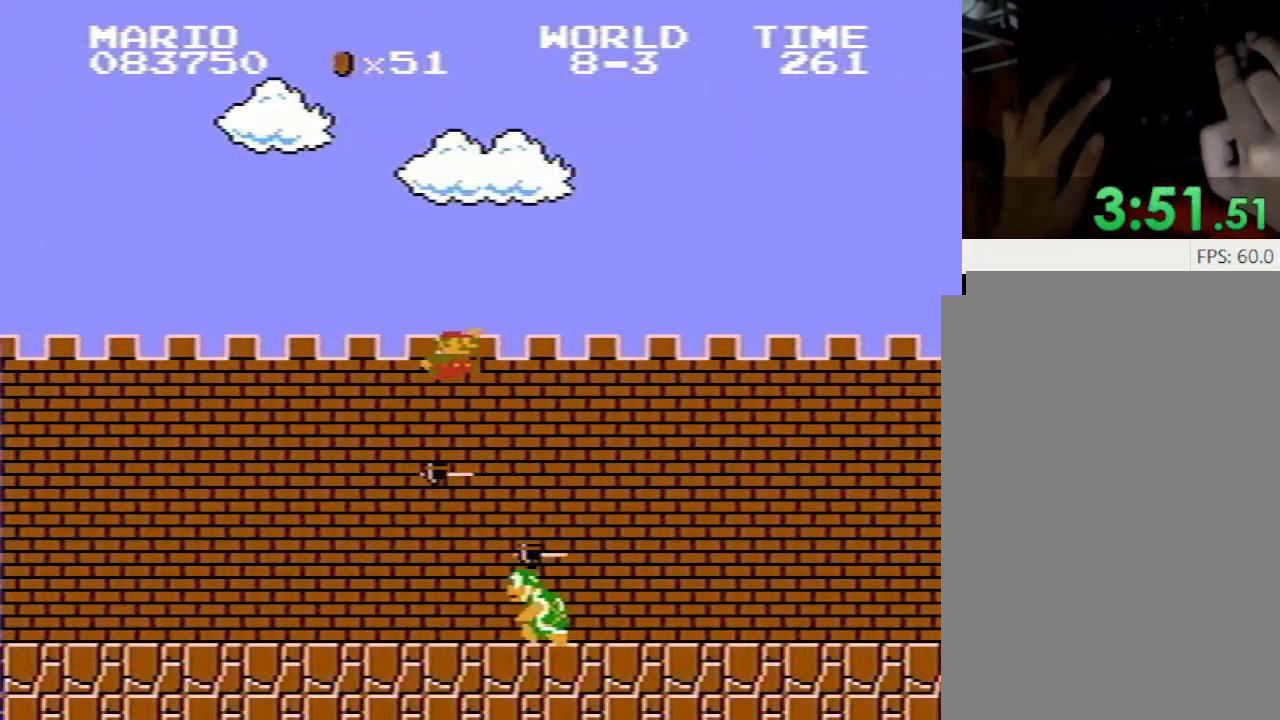
{"keys": ["p", "q"], "events": [[183, "r", "up"]]}
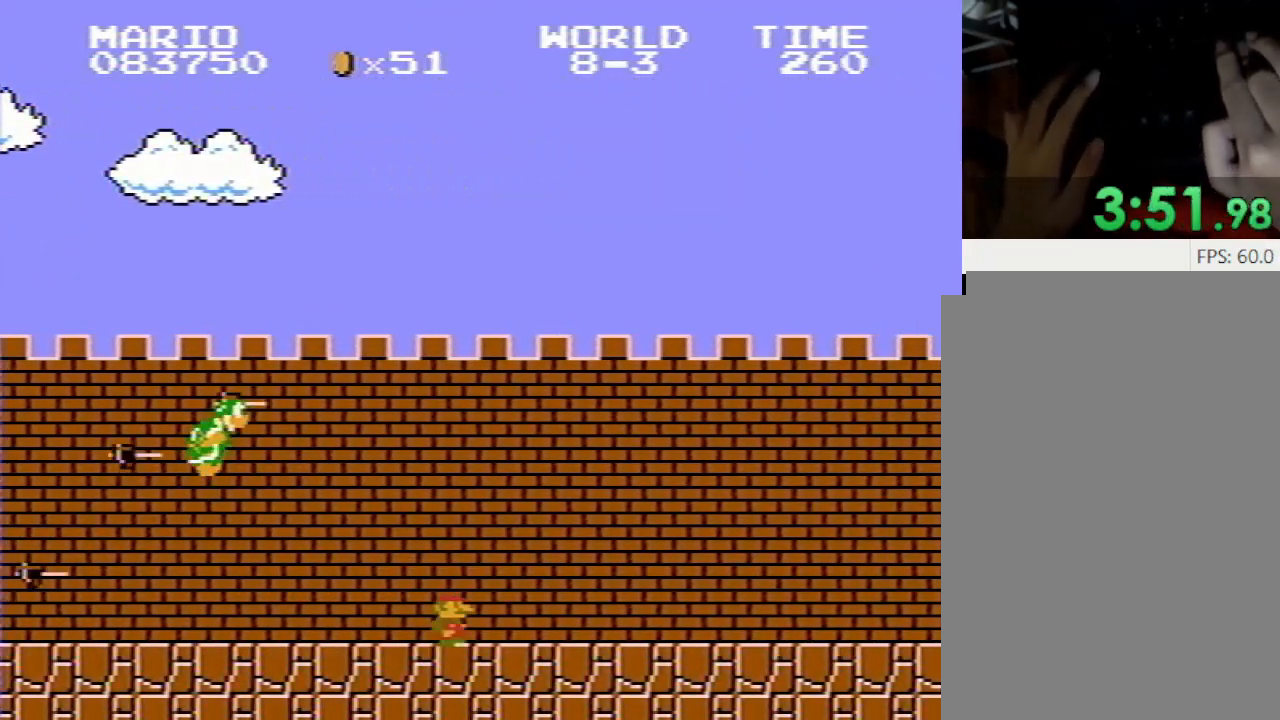
{"keys": ["p", "q", "r"], "events": [[383, "r", "down"]]}
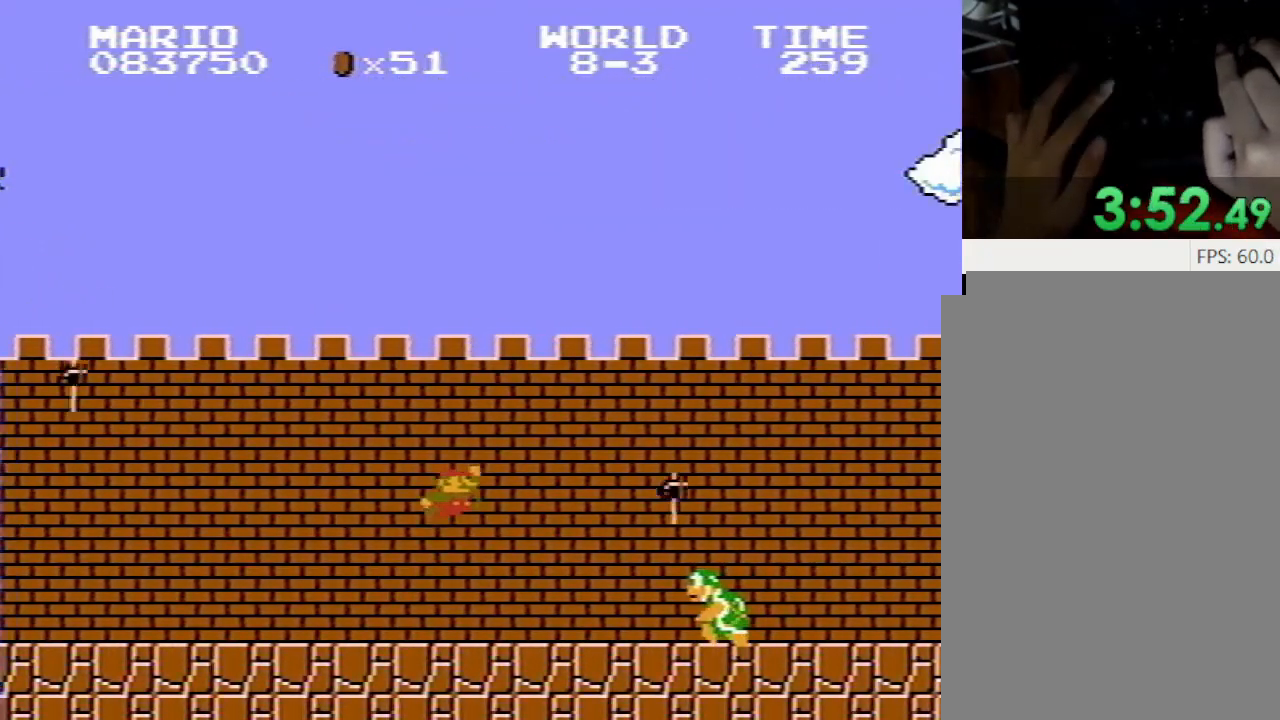
{"keys": ["p", "q", "r"], "events": []}
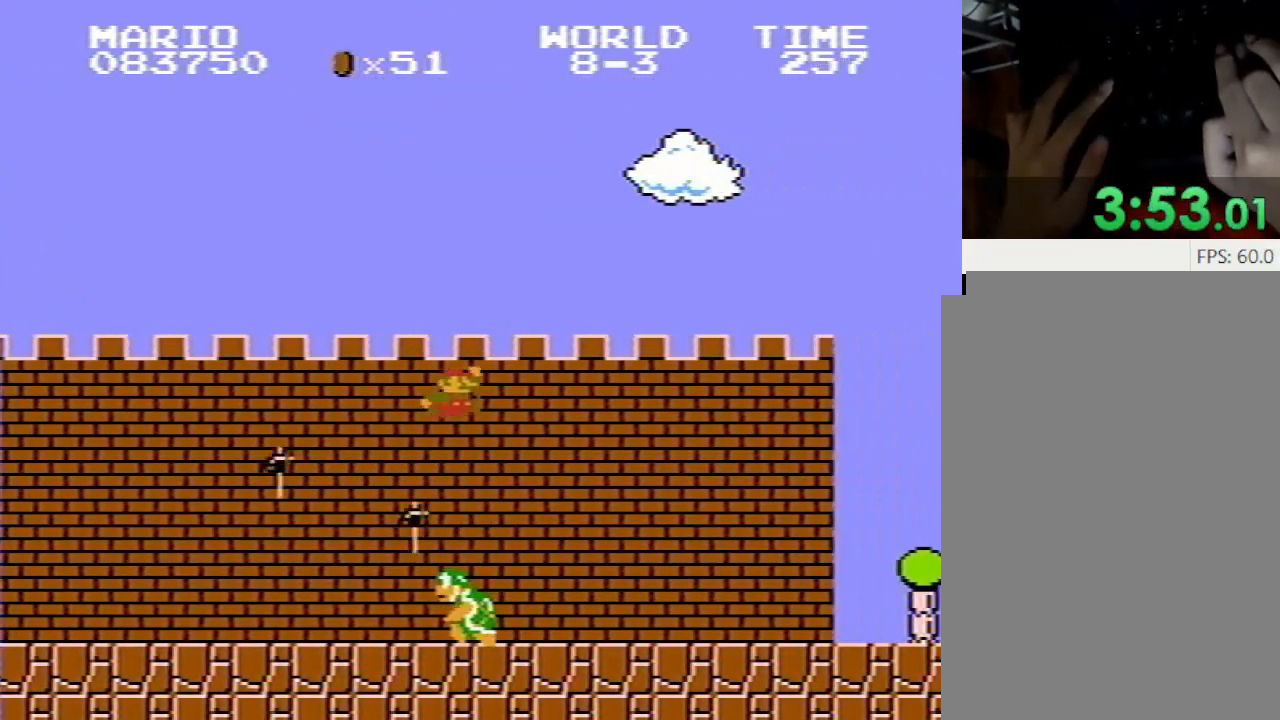
{"keys": ["p", "q", "r"], "events": [[33, "r", "up"], [450, "r", "down"]]}
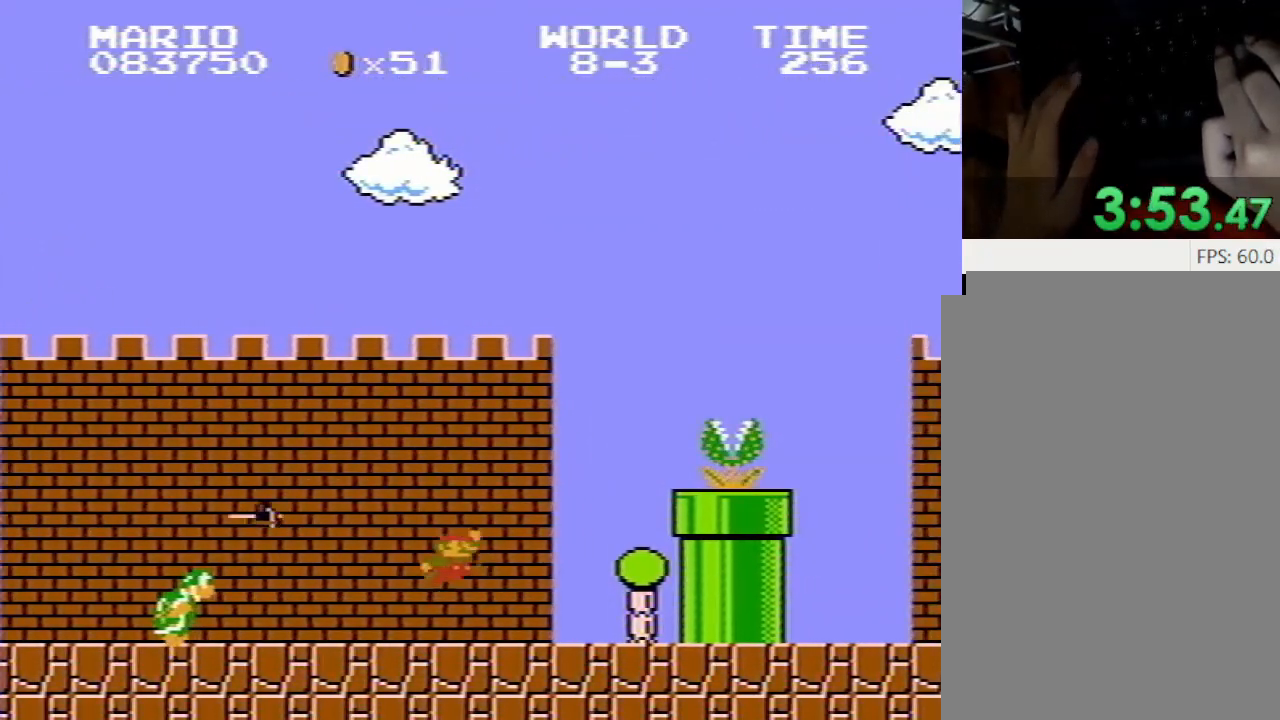
{"keys": ["p", "q"], "events": [[417, "r", "up"]]}
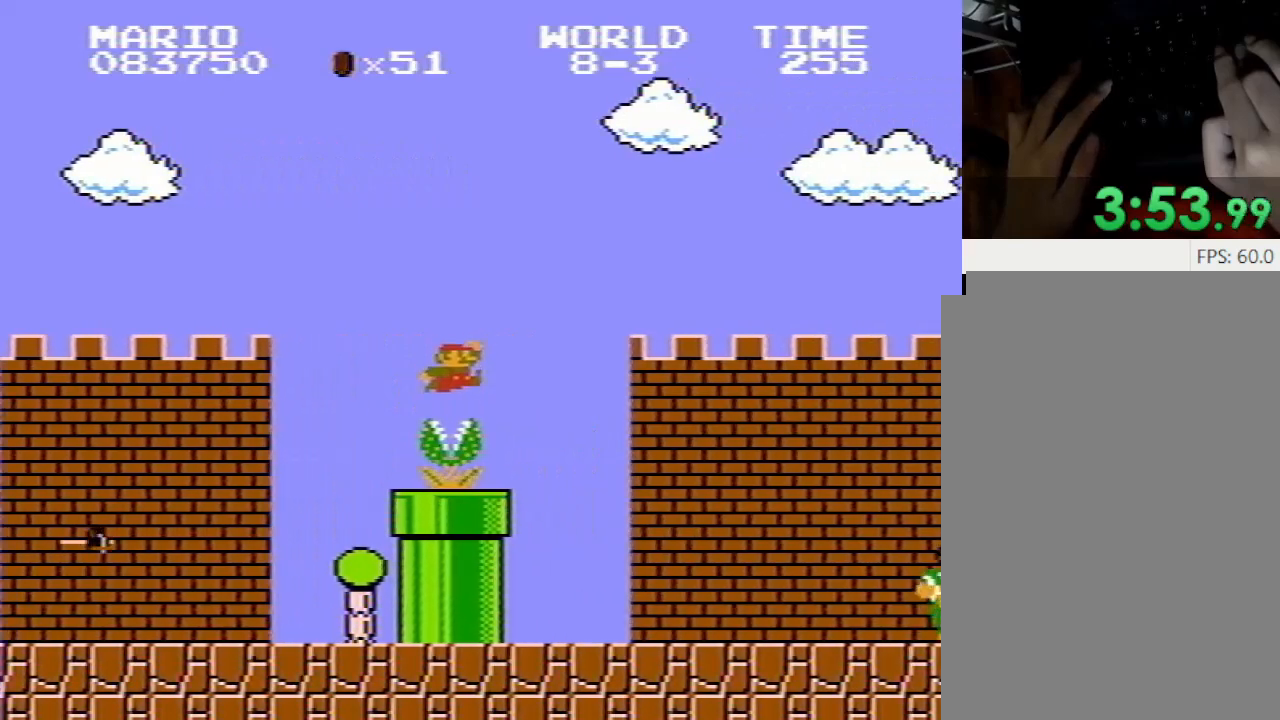
{"keys": ["p", "q", "r"], "events": [[383, "r", "down"]]}
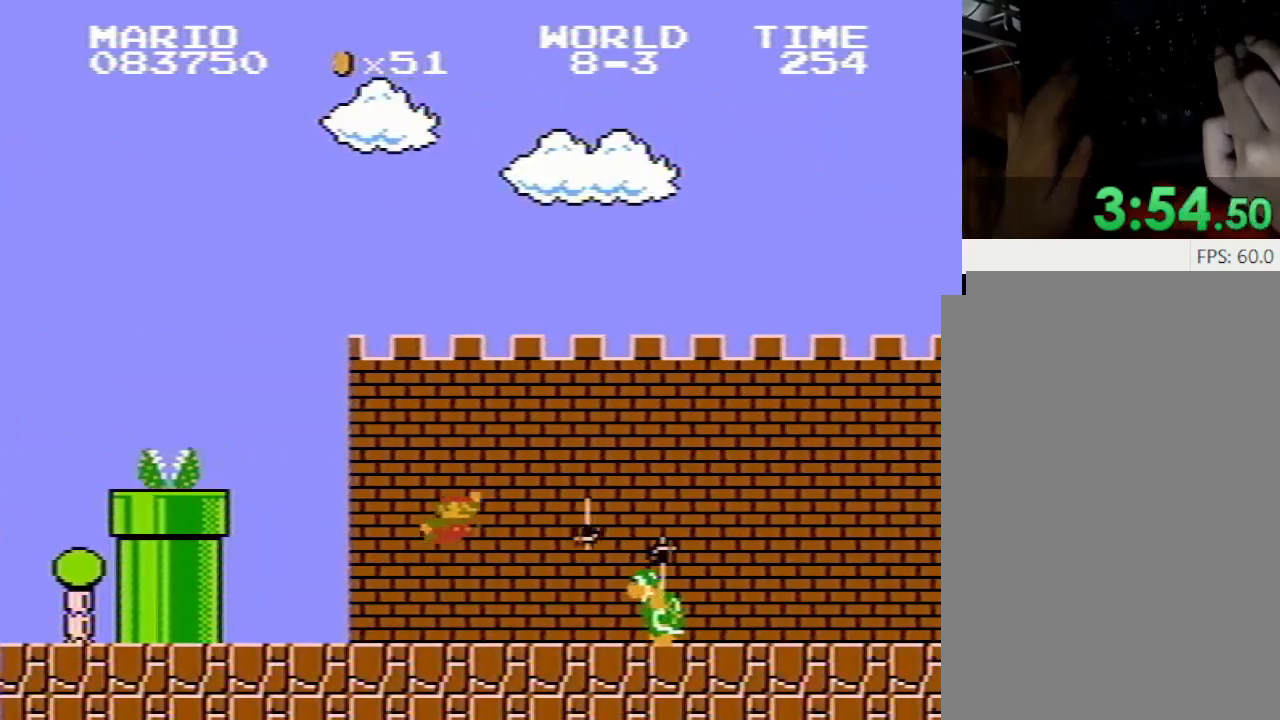
{"keys": ["p", "q"], "events": [[267, "r", "up"]]}
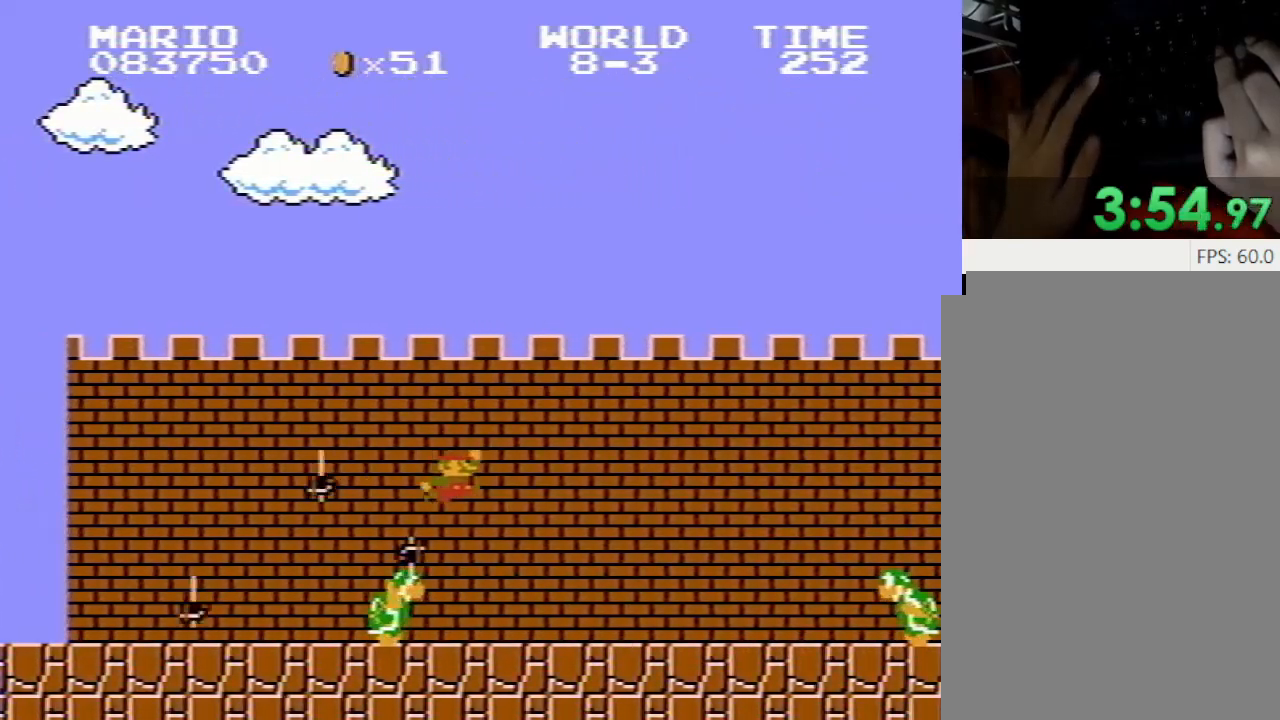
{"keys": ["p", "q", "r"], "events": [[233, "r", "down"], [283, "q", "up"], [383, "q", "down"]]}
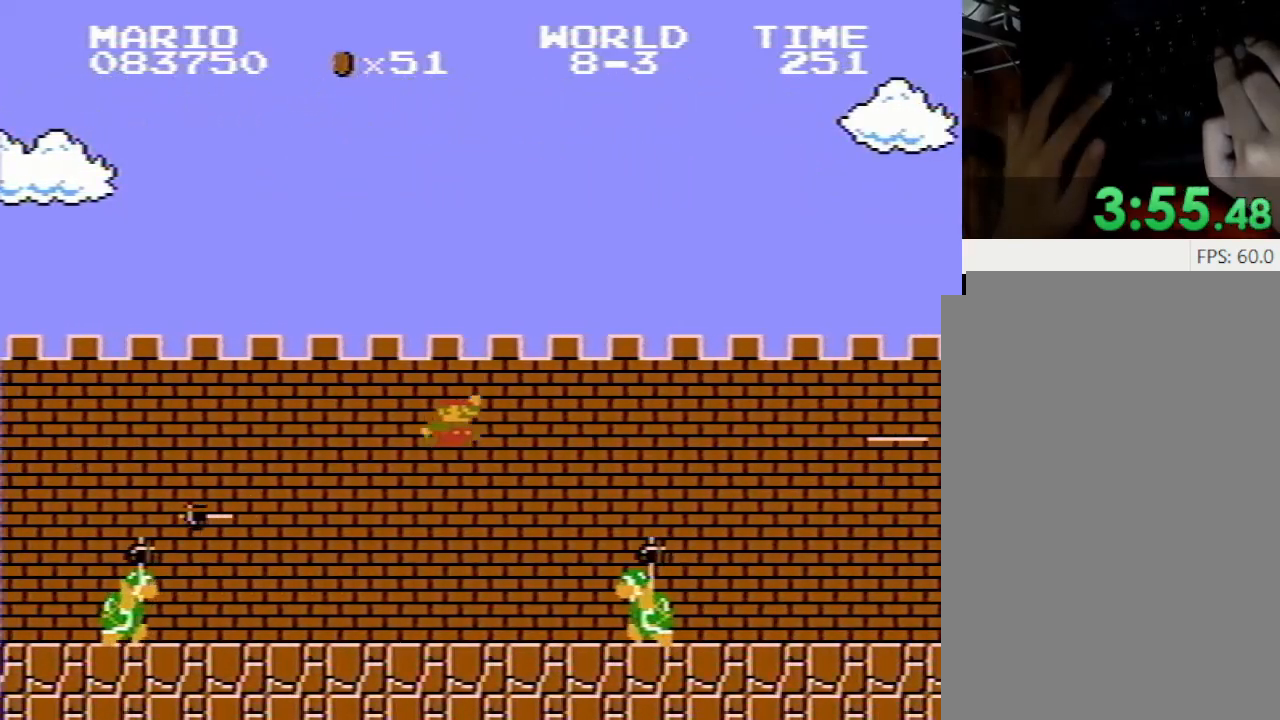
{"keys": ["p", "q"], "events": [[333, "r", "up"]]}
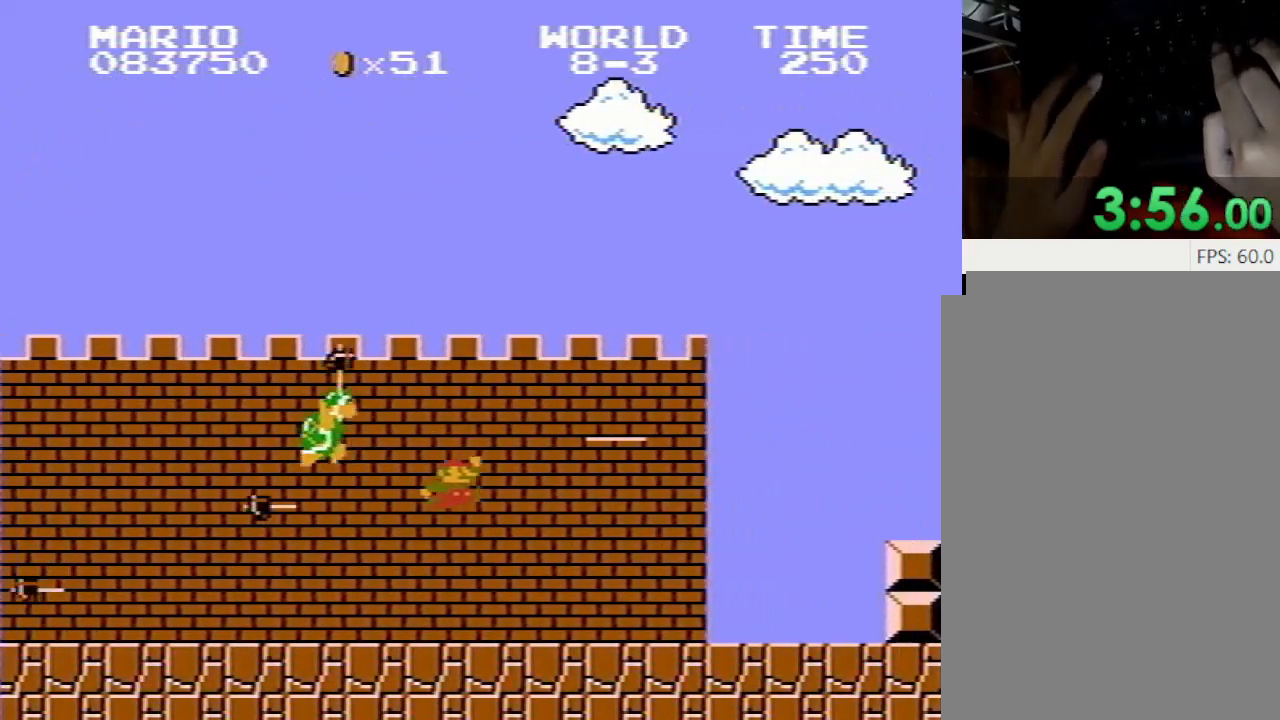
{"keys": ["p", "q", "r"], "events": [[500, "r", "down"]]}
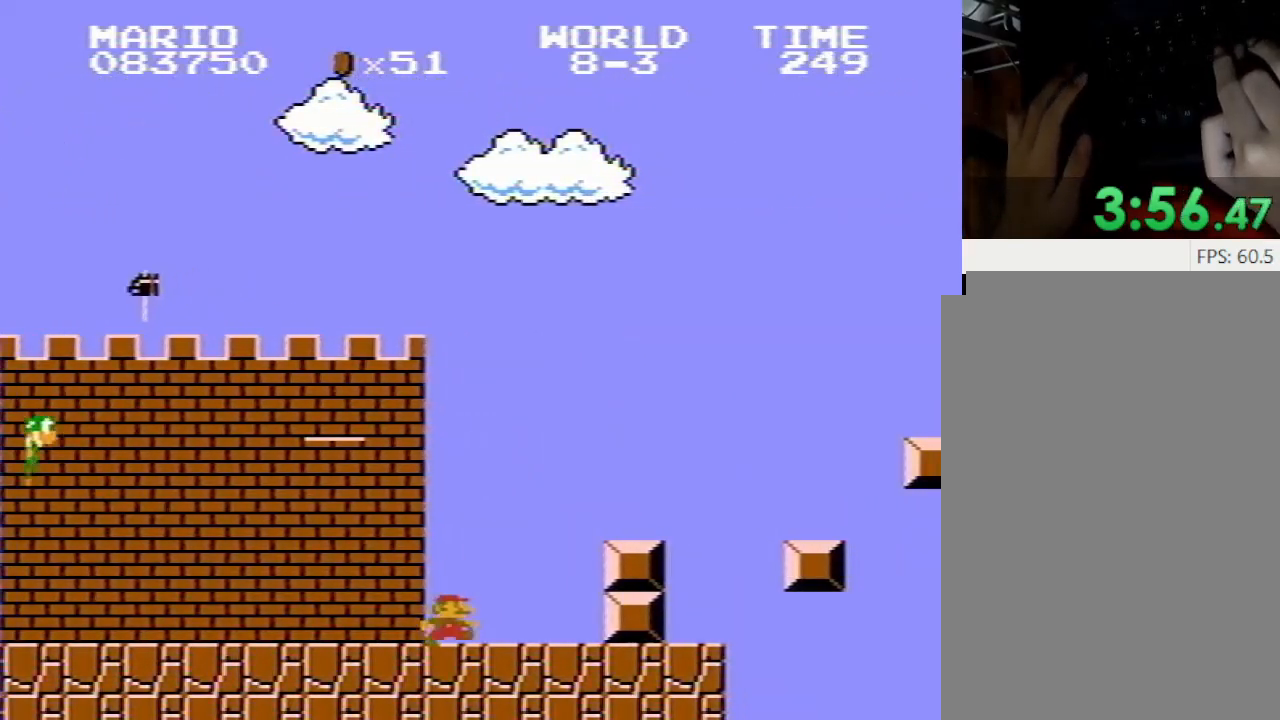
{"keys": ["p", "q", "r"], "events": [[83, "r", "up"], [333, "r", "down"]]}
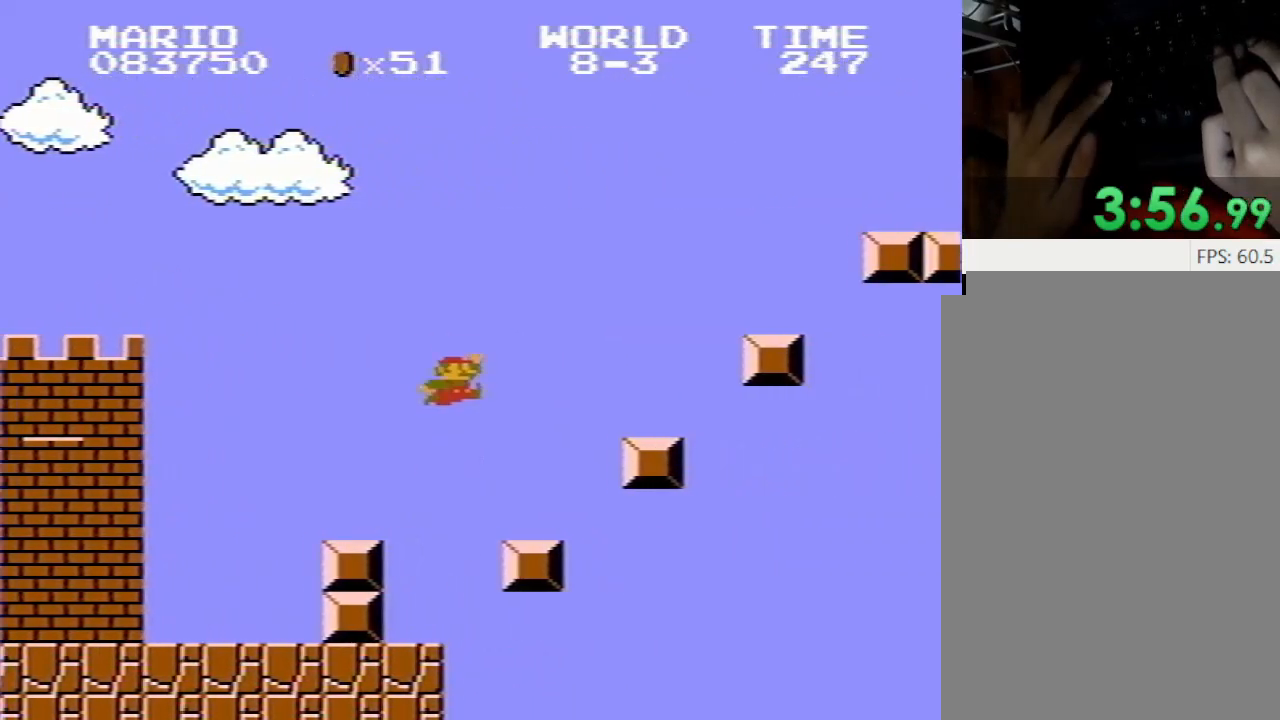
{"keys": ["p"], "events": [[300, "q", "up"], [350, "r", "up"]]}
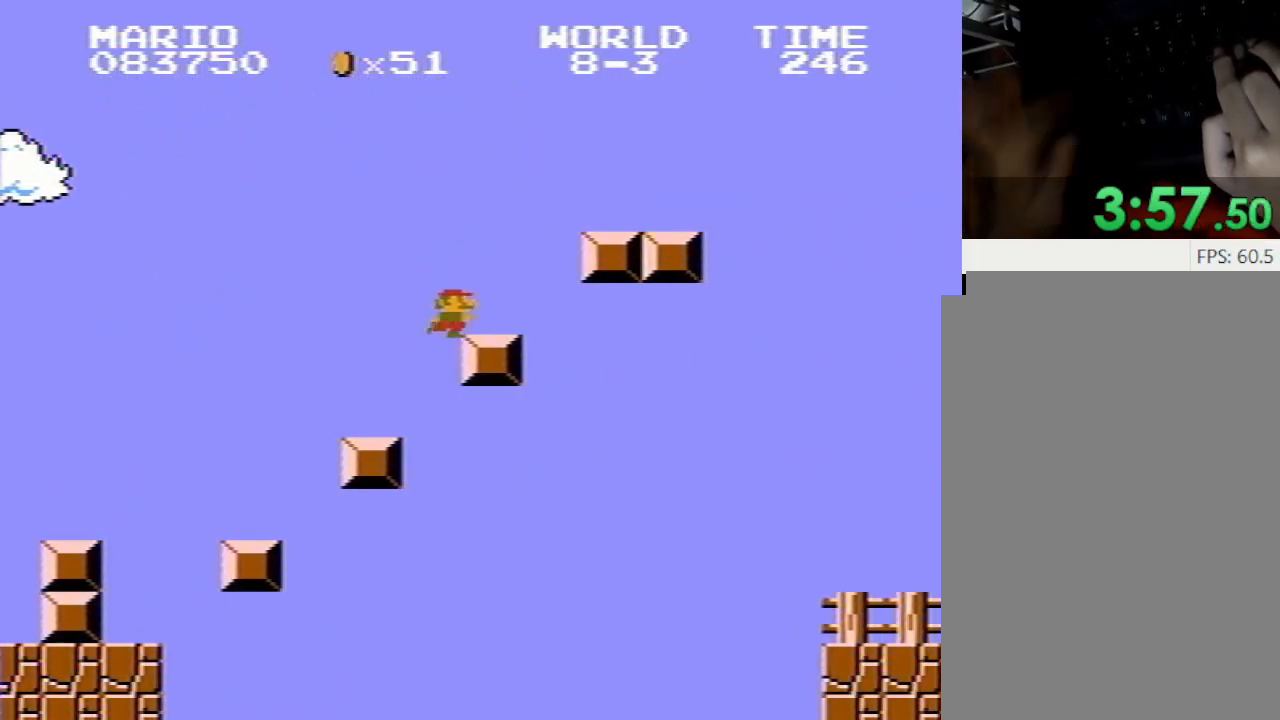
{"keys": ["p", "q", "r"], "events": [[33, "q", "down"], [83, "r", "down"]]}
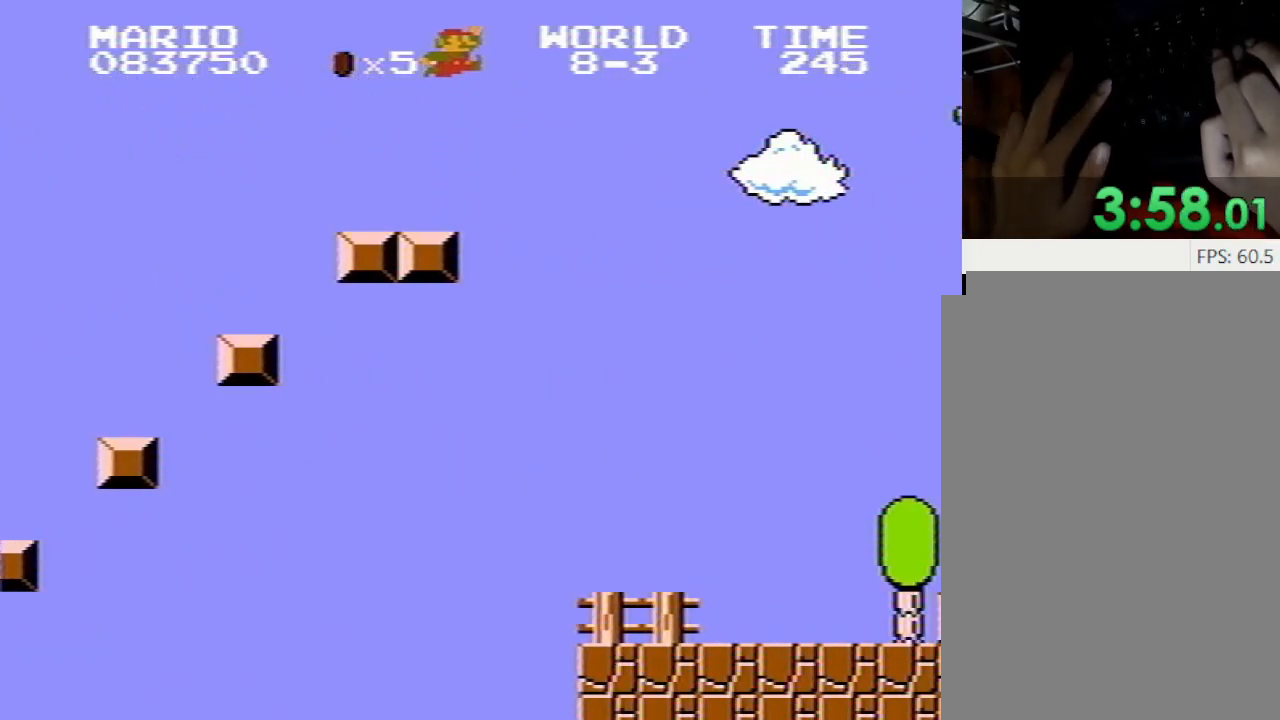
{"keys": [], "events": [[50, "q", "up"], [100, "p", "up"], [433, "r", "up"]]}
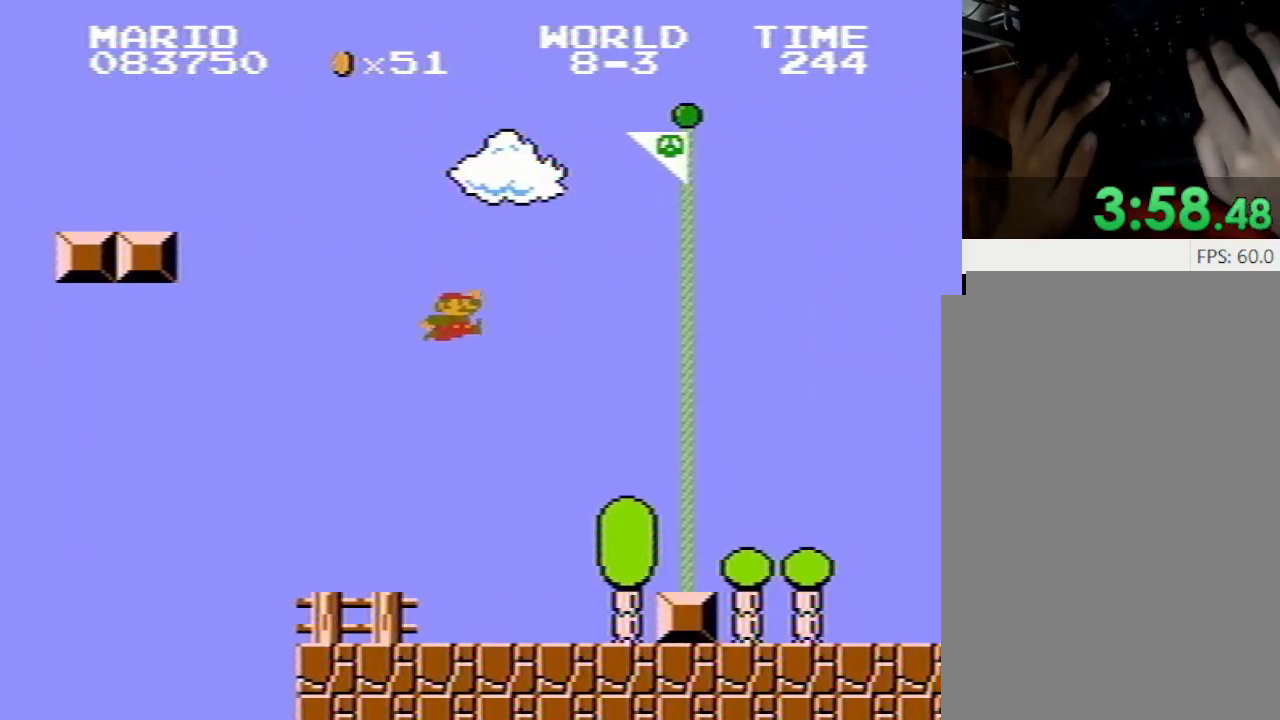
{"keys": ["r"], "events": [[350, "i", "down"], [400, "r", "down"], [433, "i", "up"]]}
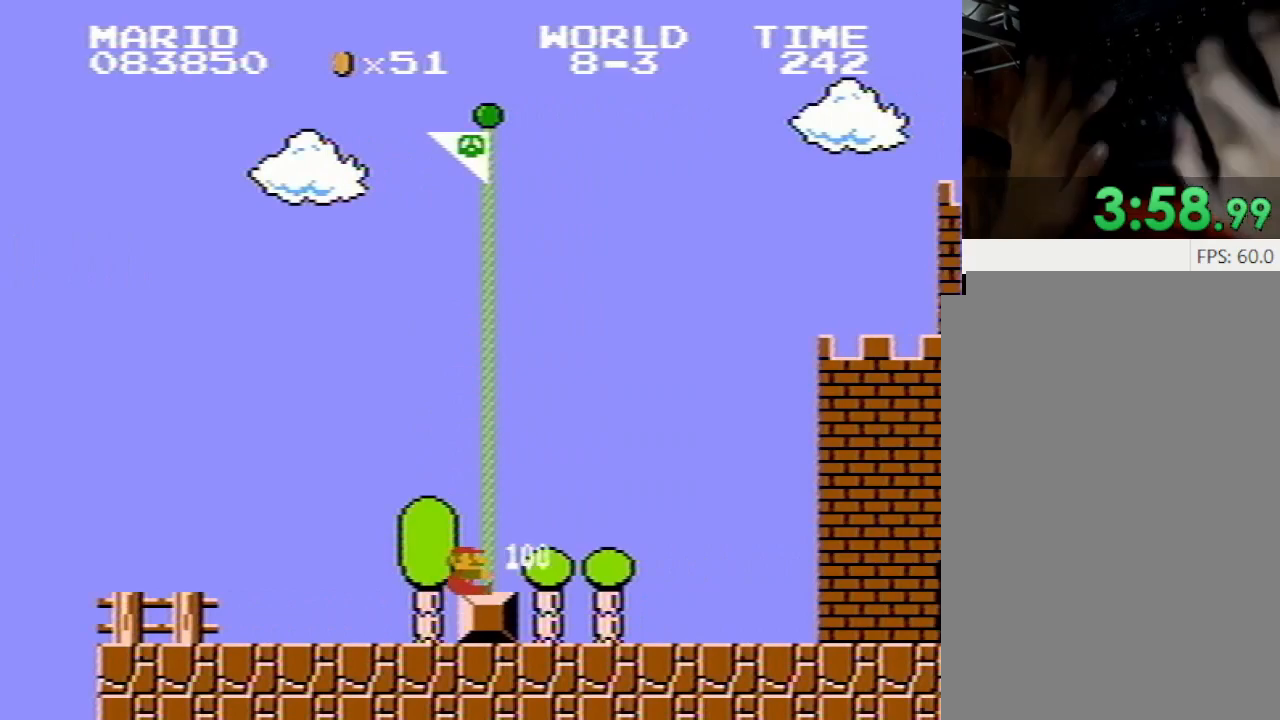
{"keys": ["r"], "events": []}
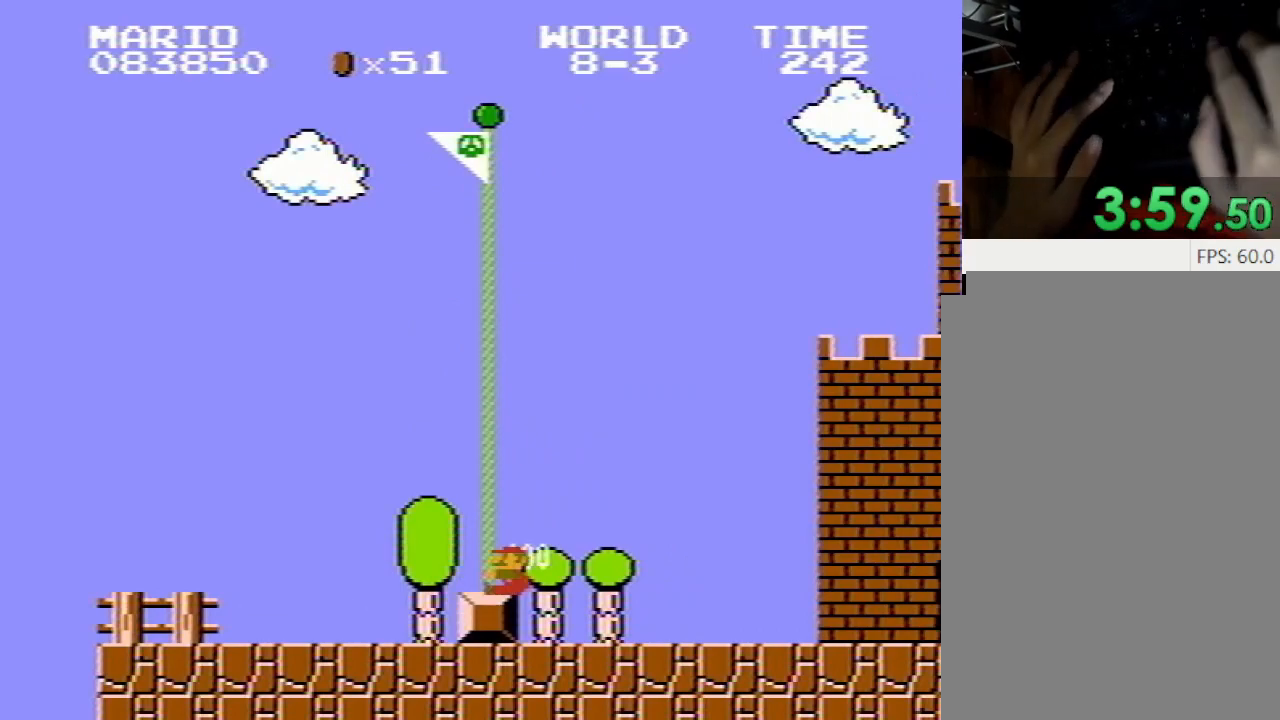
{"keys": ["r"], "events": []}
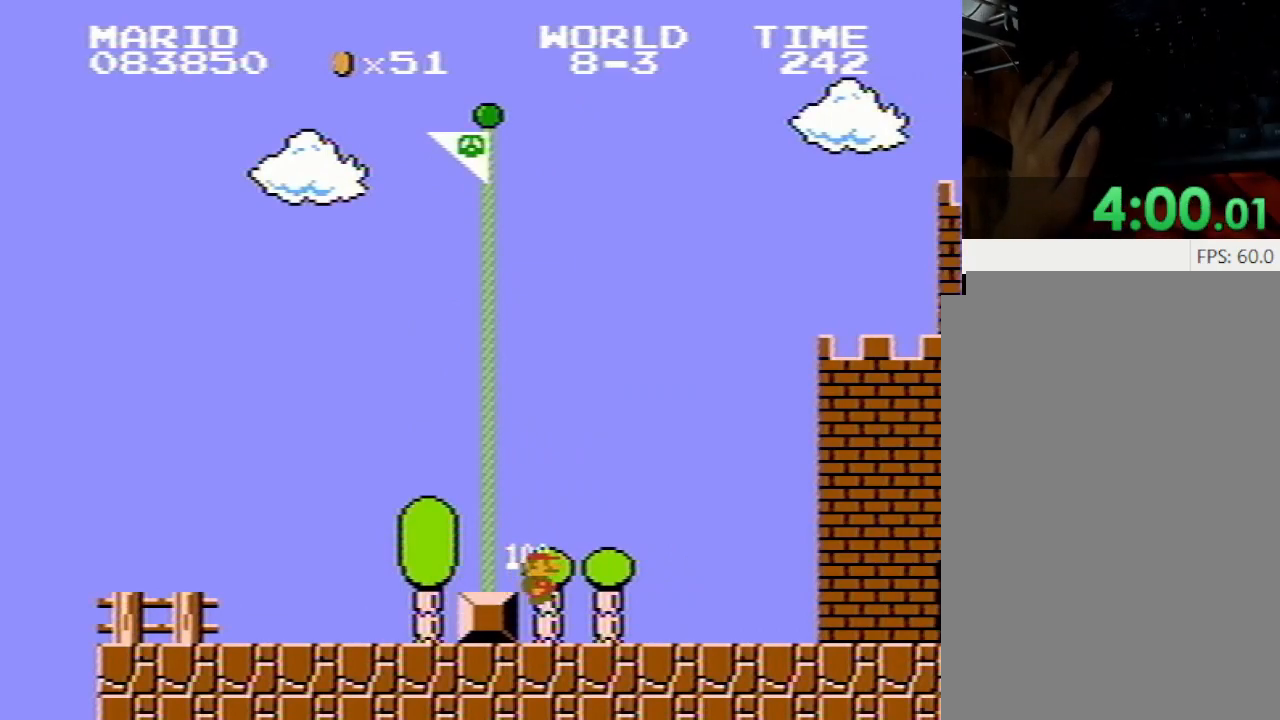
{"keys": ["r"], "events": []}
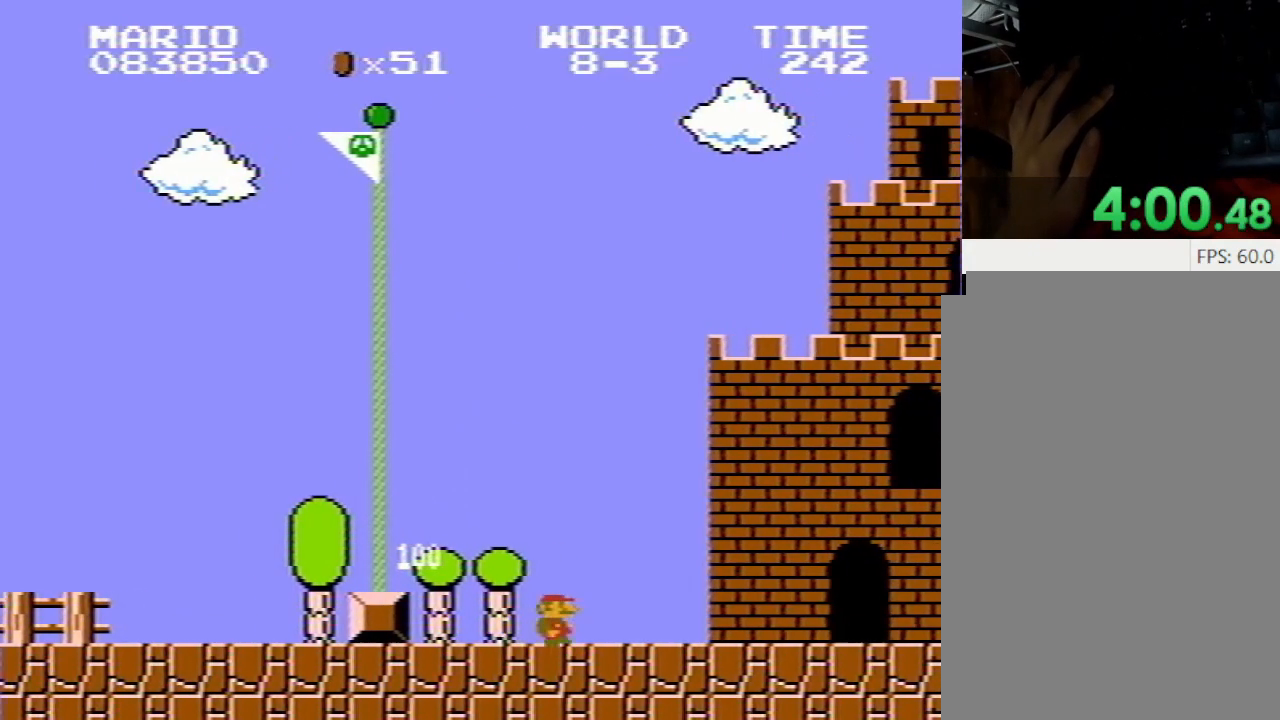
{"keys": [], "events": [[267, "r", "up"]]}